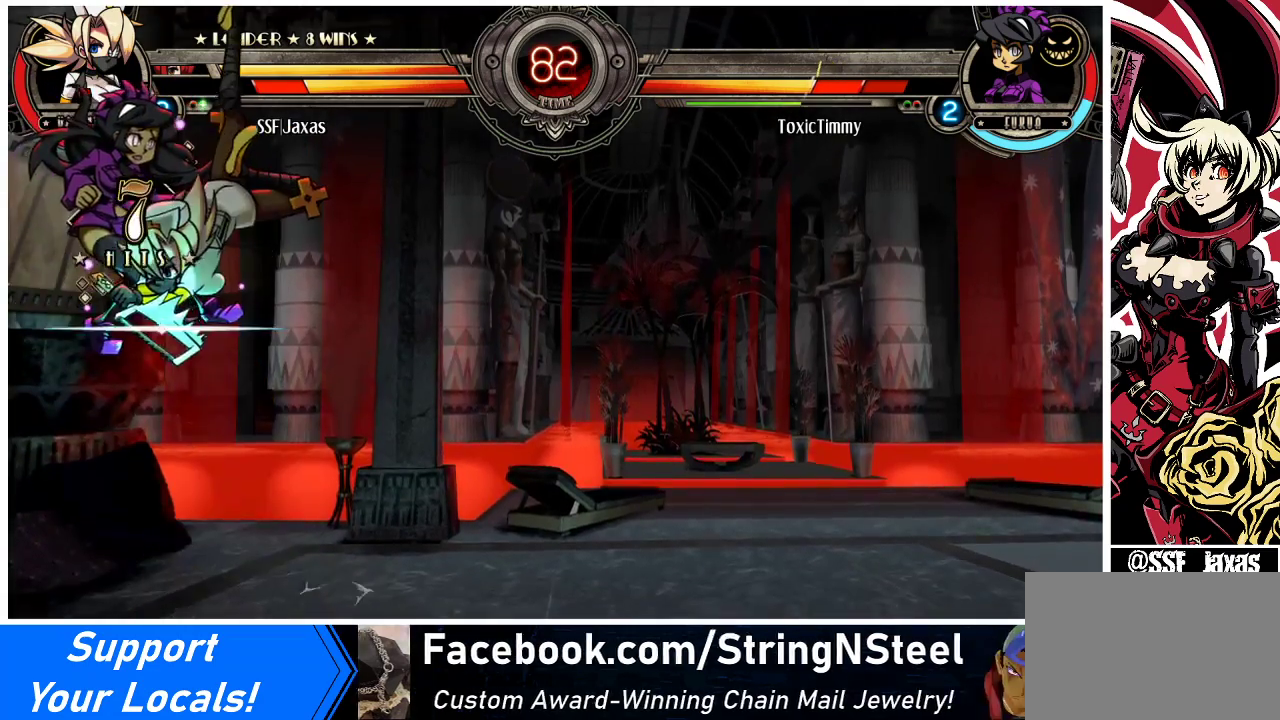
Gameplay with a controller (arcade stick); each line is a JSON object with the inputs held at the frame after it. "events" lists button and stick changes between this image and that frame as [ms after this image, input, new state], when the widget could be followed in between. Not read: L3 R3.
{"buttons": [], "events": [[267, "R2", "down"], [433, "R2", "up"]]}
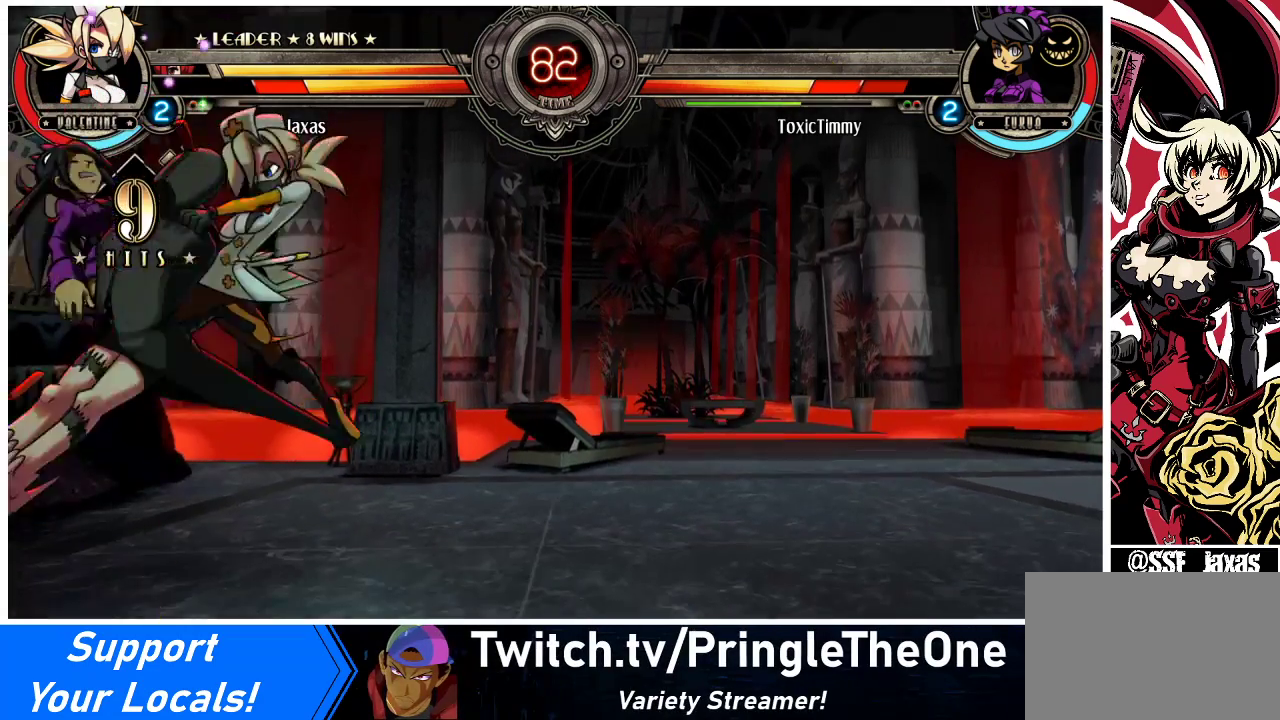
{"buttons": ["DPAD_LEFT"], "events": [[233, "DPAD_LEFT", "down"], [300, "DPAD_LEFT", "up"], [367, "DPAD_LEFT", "down"]]}
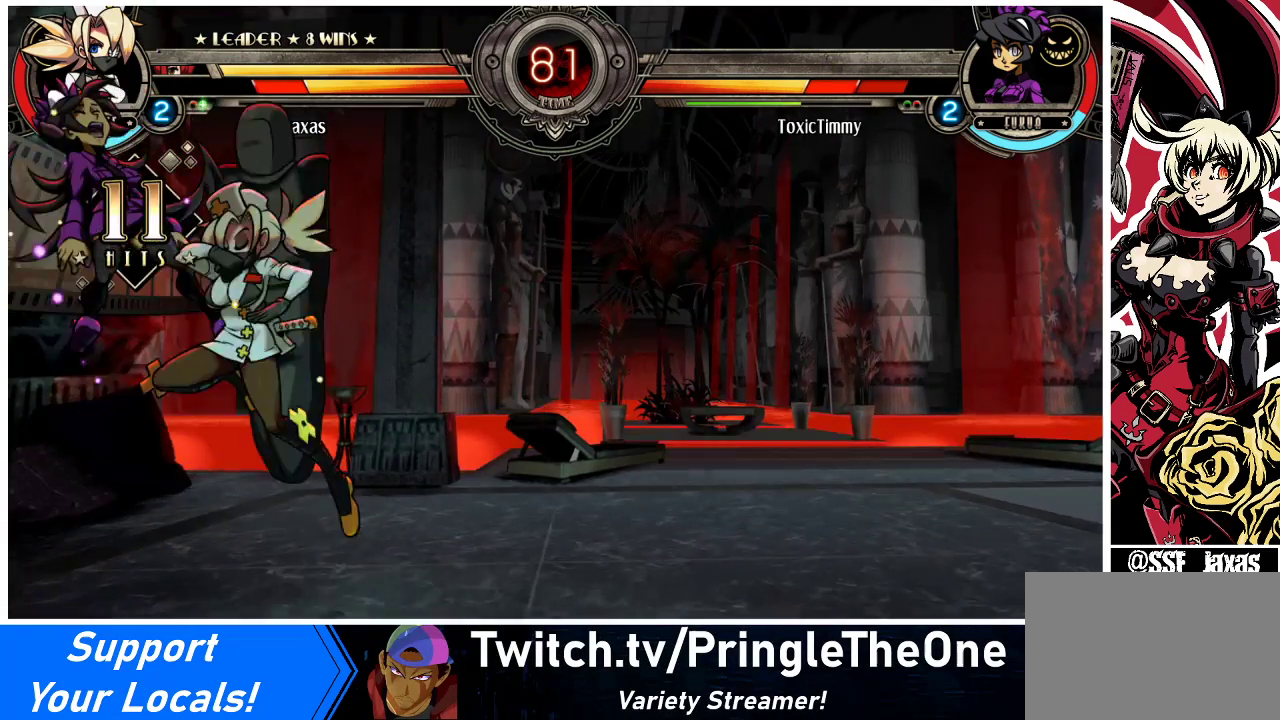
{"buttons": [], "events": [[33, "CIRCLE", "down"], [100, "DPAD_LEFT", "up"], [167, "CIRCLE", "up"], [333, "R1", "down"], [467, "R1", "up"]]}
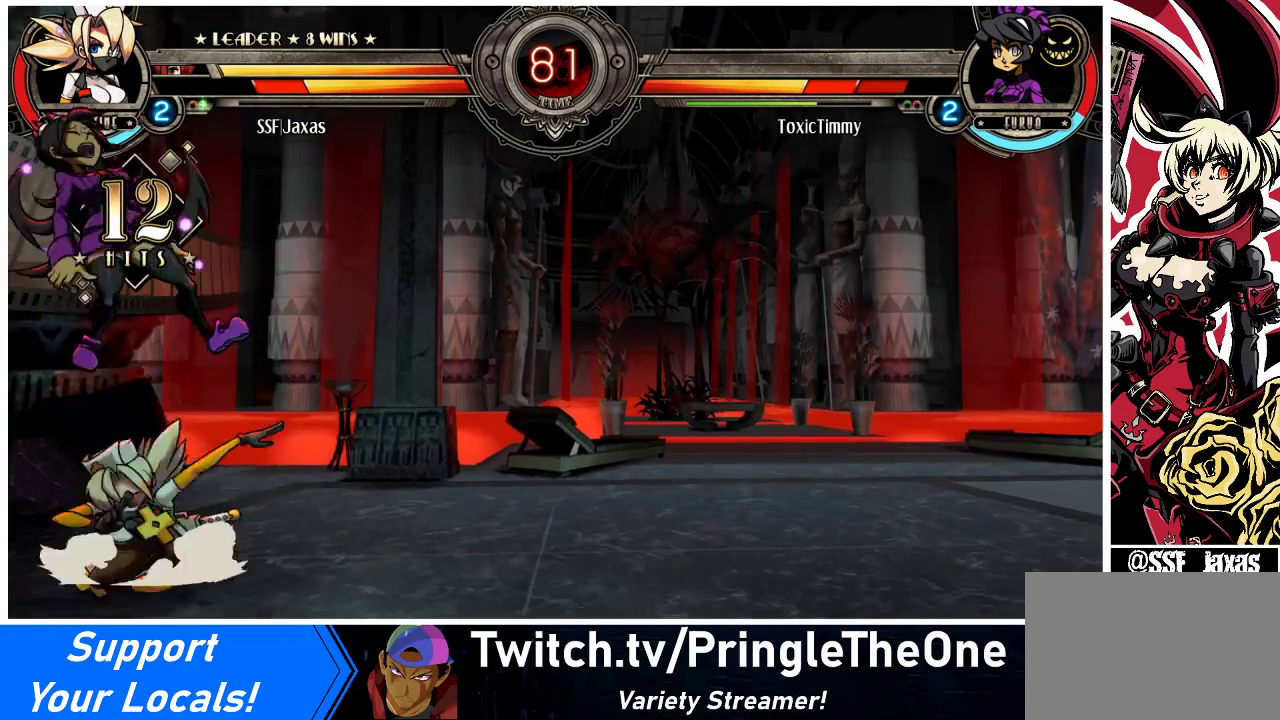
{"buttons": ["SQUARE"], "events": [[67, "SQUARE", "down"], [200, "SQUARE", "up"], [267, "SQUARE", "down"], [400, "SQUARE", "up"], [467, "SQUARE", "down"]]}
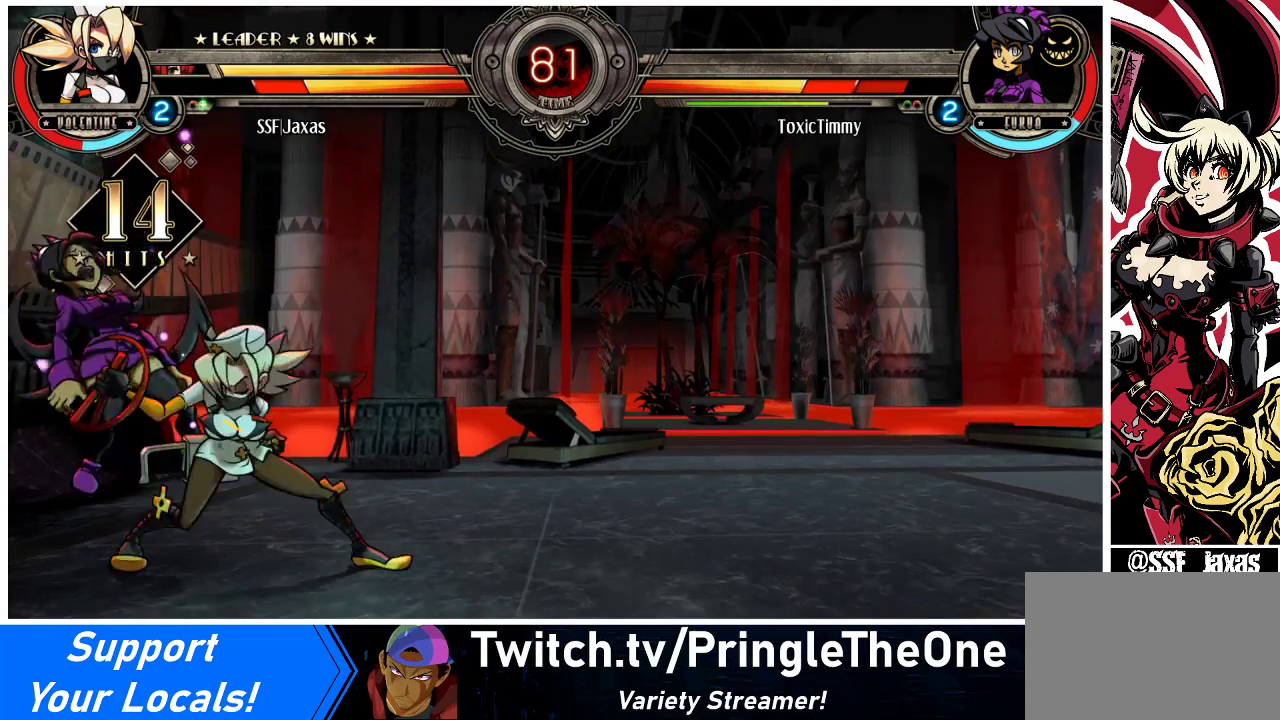
{"buttons": ["TRIANGLE"], "events": [[100, "SQUARE", "up"], [200, "TRIANGLE", "down"], [333, "TRIANGLE", "up"], [467, "TRIANGLE", "down"]]}
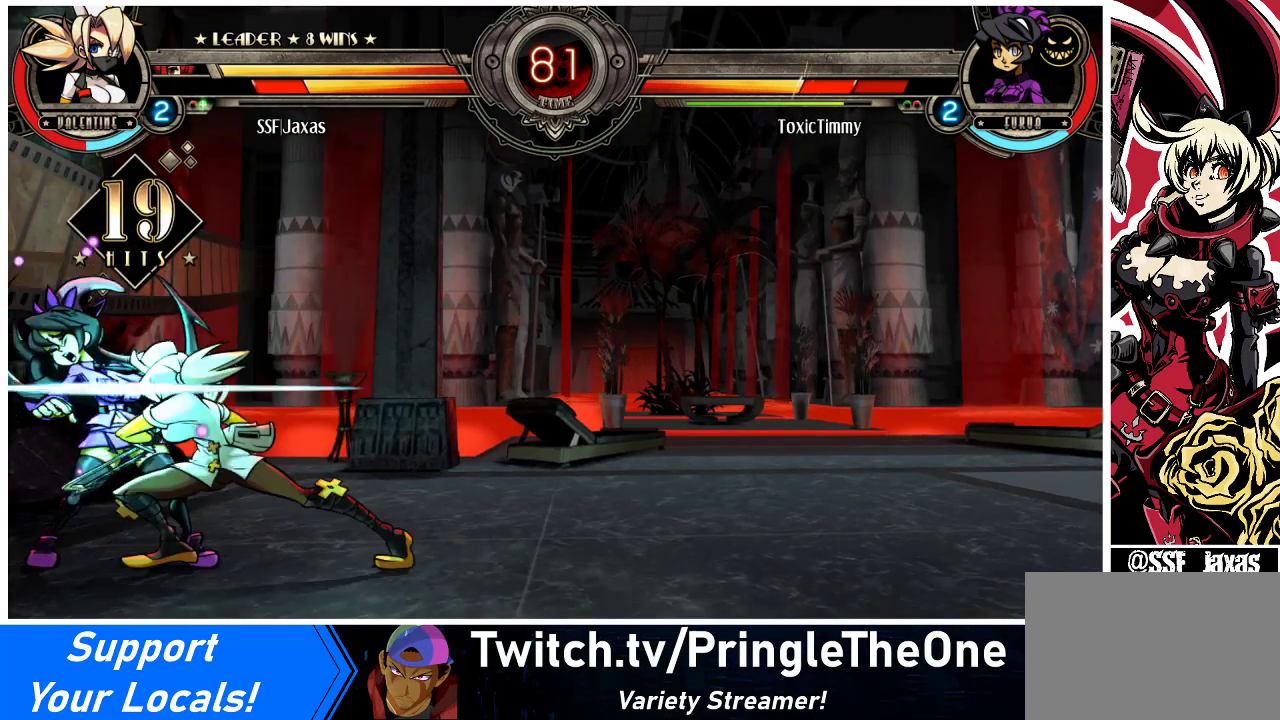
{"buttons": ["DPAD_DOWN"], "events": [[133, "TRIANGLE", "up"], [367, "DPAD_DOWN", "down"]]}
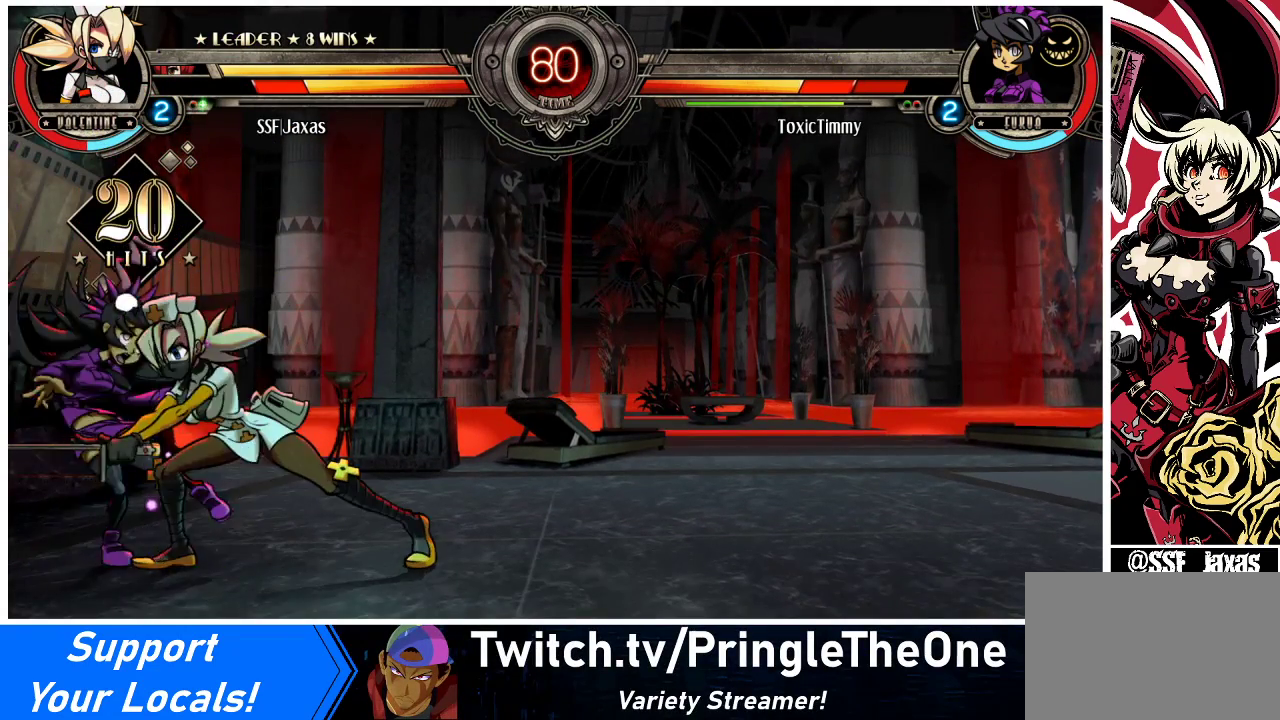
{"buttons": ["CIRCLE", "DPAD_DOWN"], "events": [[333, "CIRCLE", "down"]]}
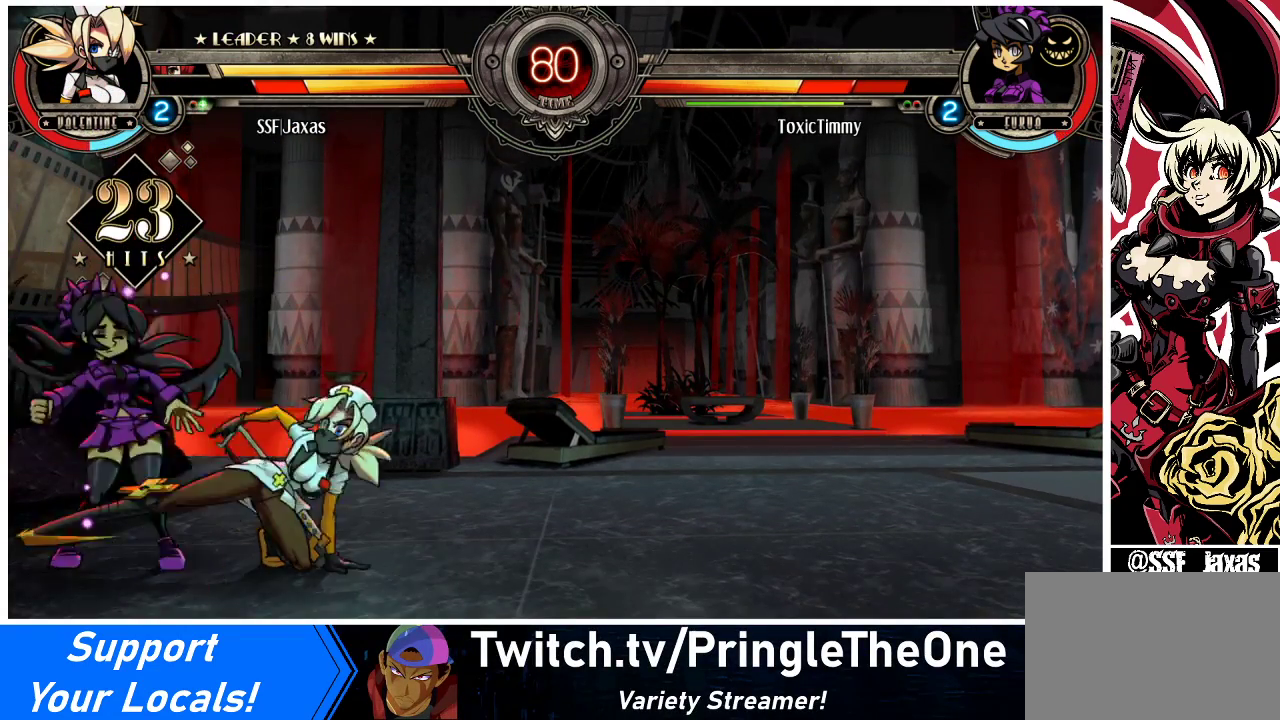
{"buttons": [], "events": [[67, "CIRCLE", "up"], [67, "DPAD_DOWN", "up"], [333, "R2", "down"], [500, "R2", "up"]]}
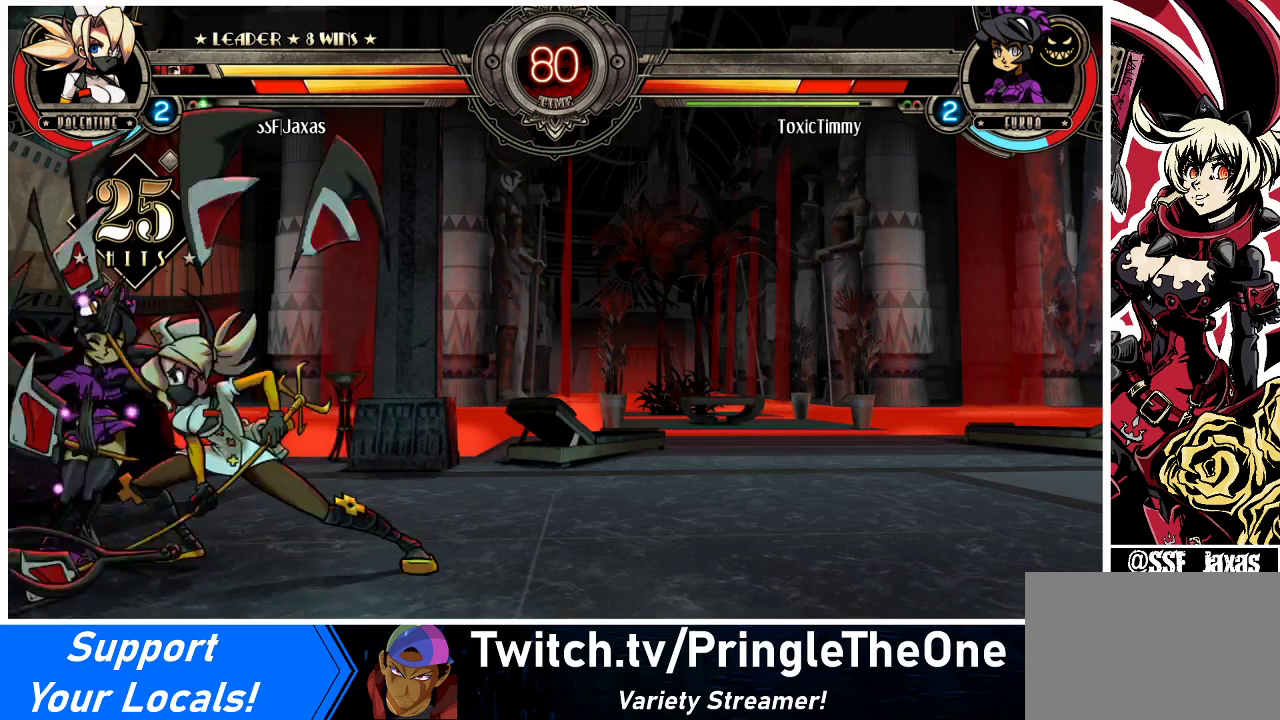
{"buttons": [], "events": [[200, "R2", "down"], [367, "R2", "up"]]}
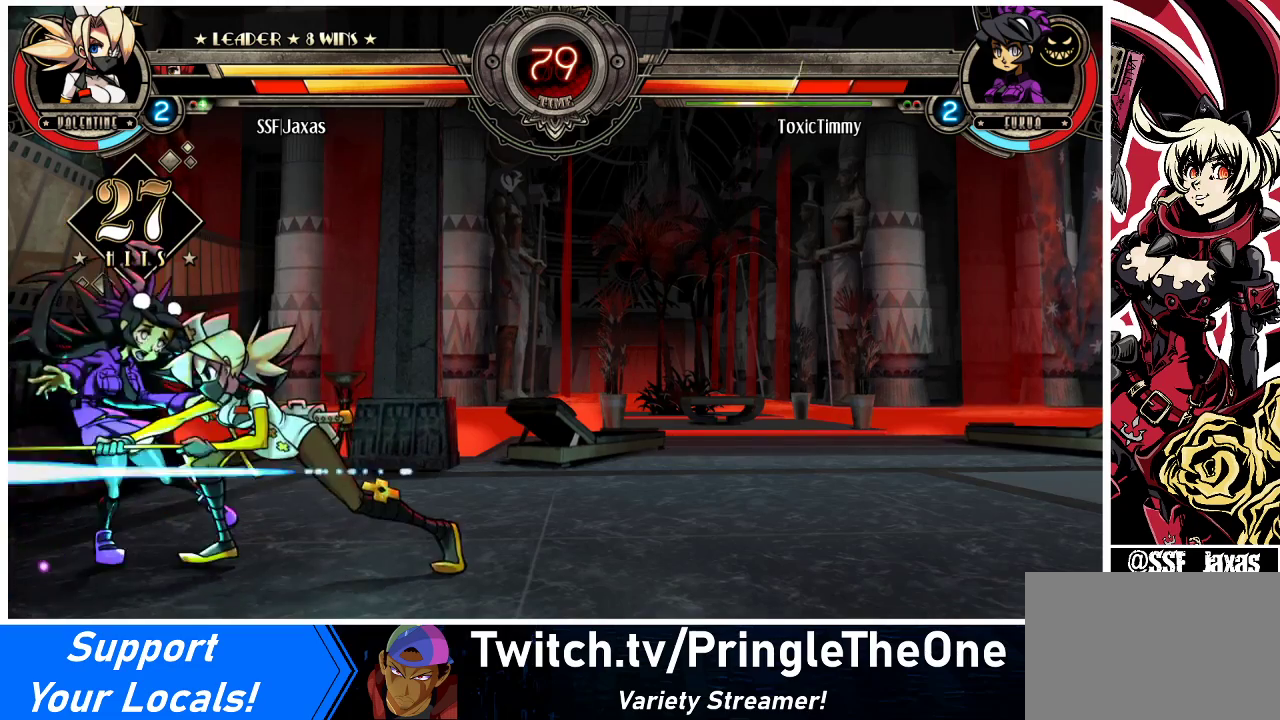
{"buttons": [], "events": [[33, "R2", "down"], [200, "R2", "up"]]}
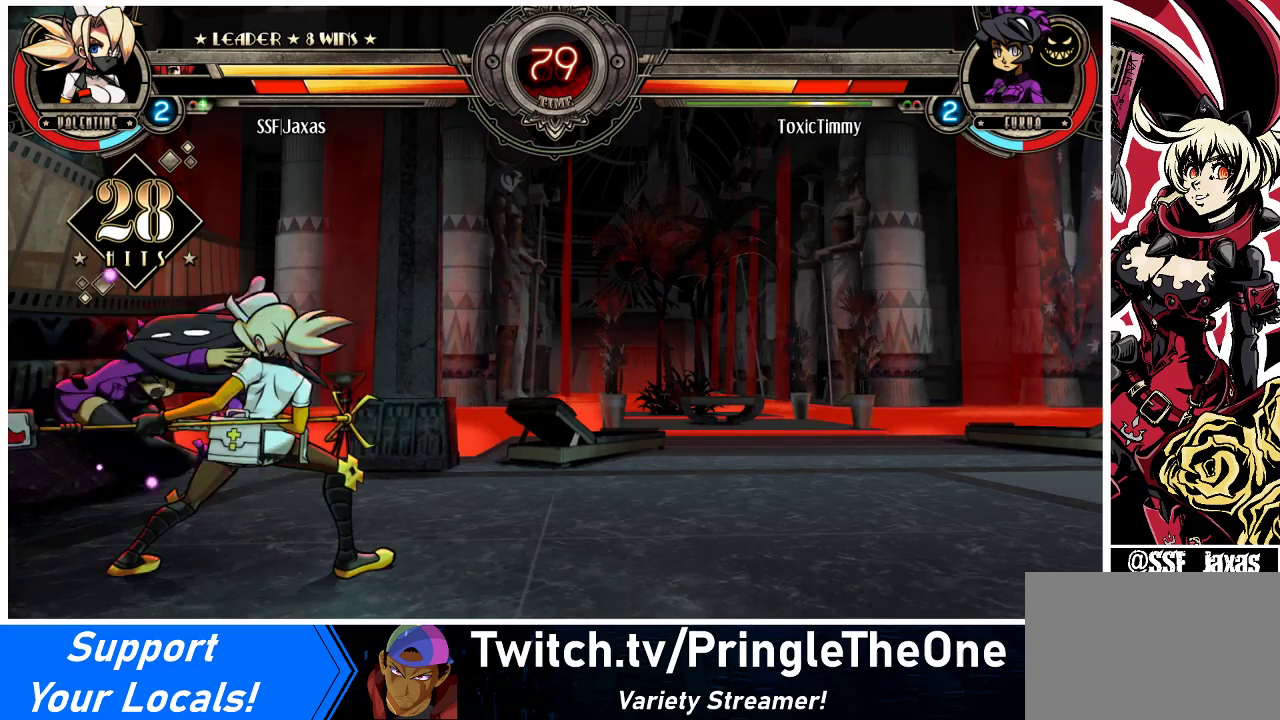
{"buttons": [], "events": []}
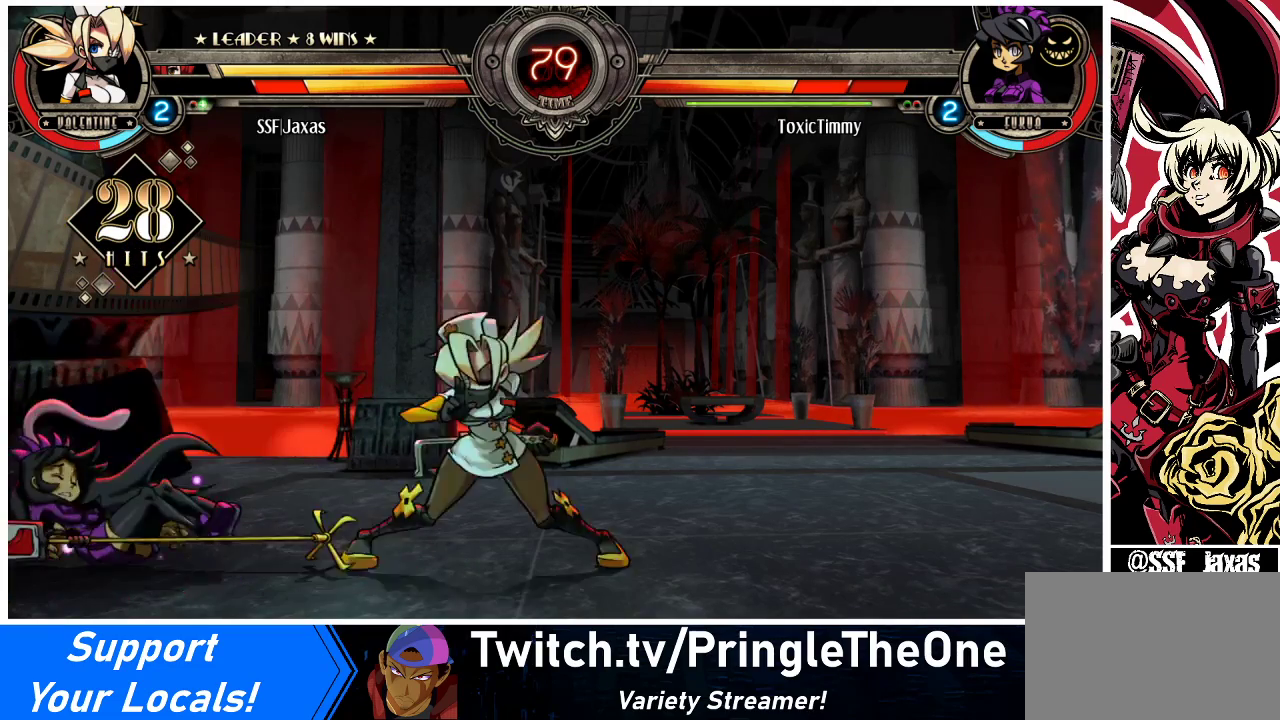
{"buttons": ["L1"], "events": [[167, "DPAD_RIGHT", "down"], [267, "DPAD_RIGHT", "up"], [300, "DPAD_RIGHT", "down"], [433, "L1", "down"], [467, "DPAD_RIGHT", "up"]]}
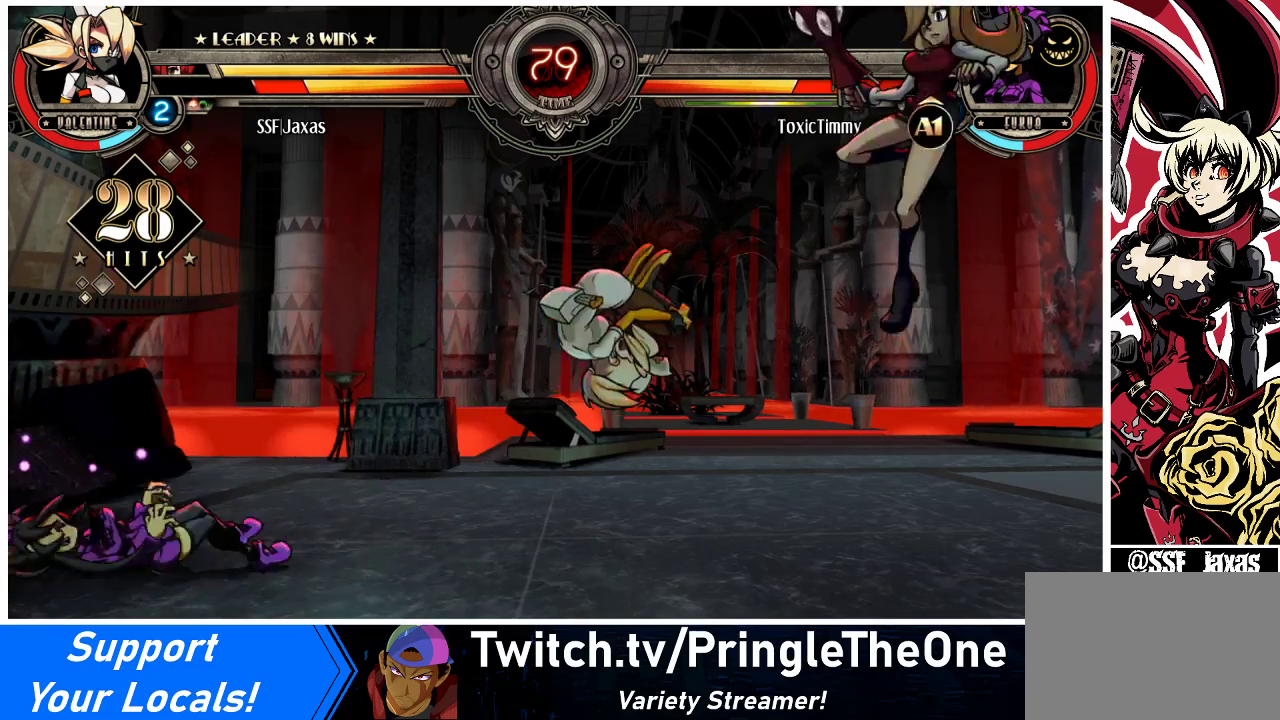
{"buttons": ["DPAD_LEFT"], "events": [[33, "L1", "up"], [167, "DPAD_LEFT", "down"]]}
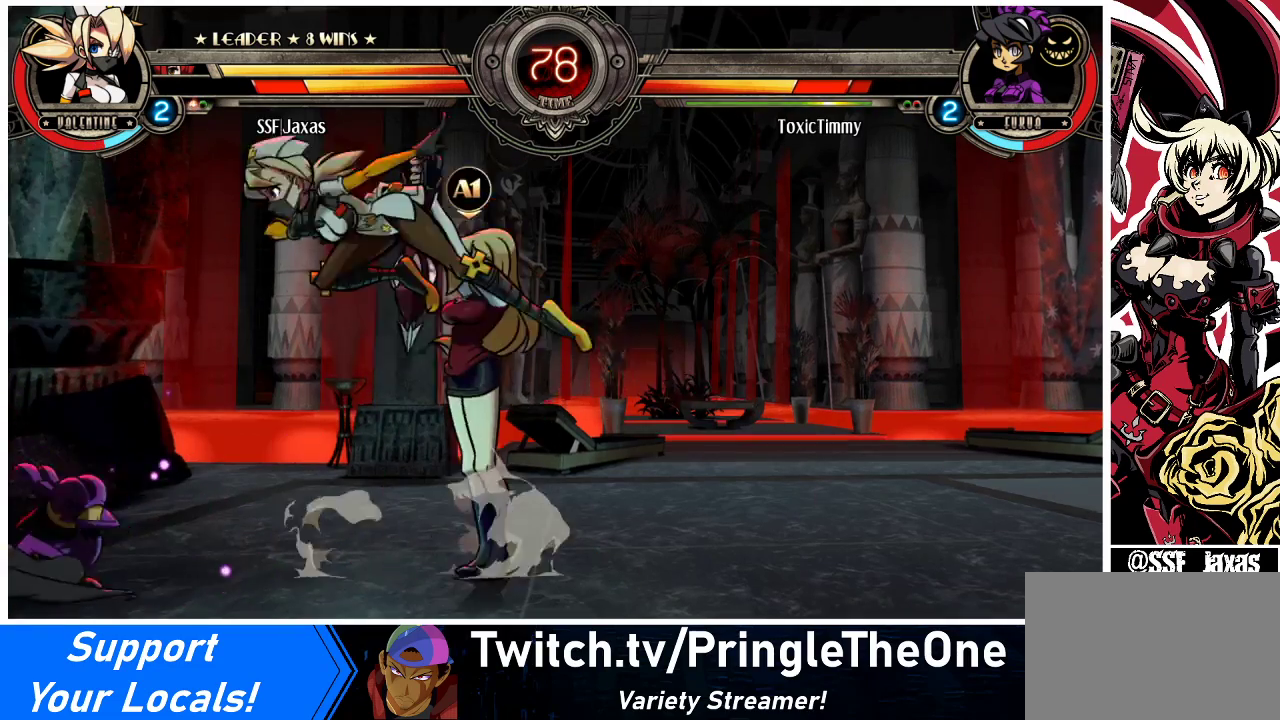
{"buttons": ["DPAD_LEFT"], "events": [[67, "TRIANGLE", "down"], [167, "TRIANGLE", "up"]]}
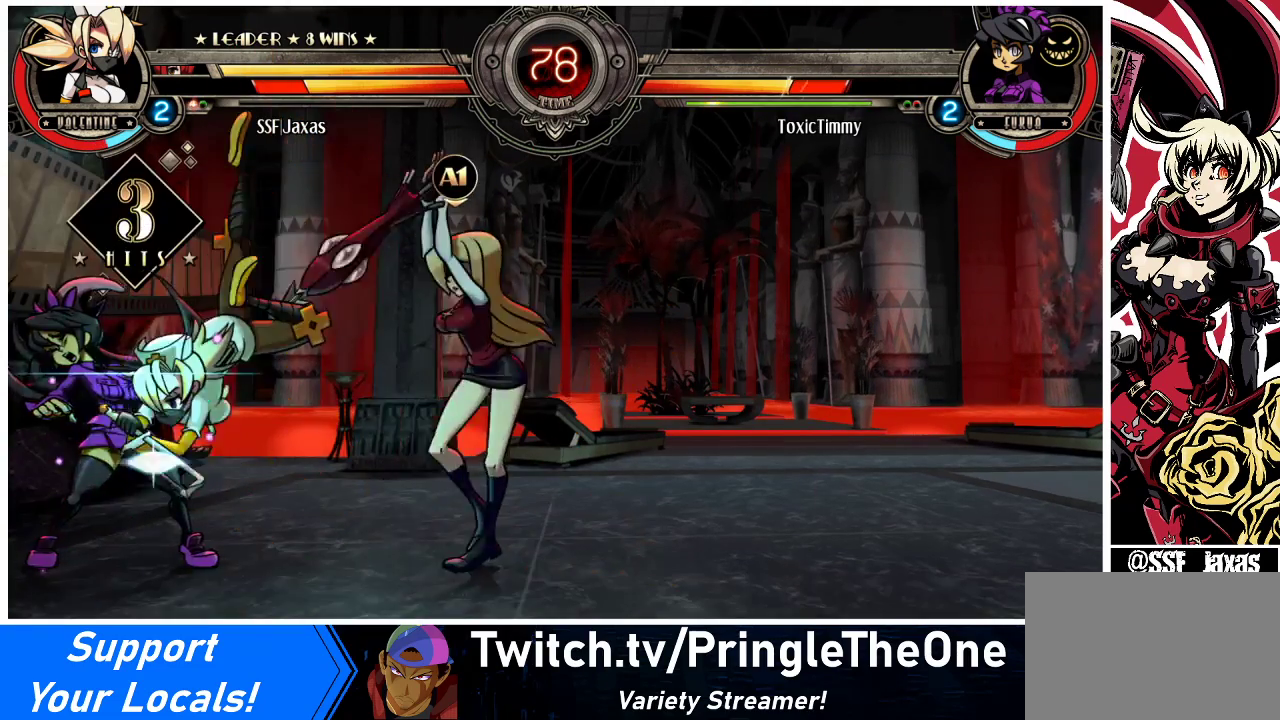
{"buttons": ["DPAD_LEFT"], "events": [[167, "SQUARE", "down"], [300, "SQUARE", "up"], [367, "SQUARE", "down"], [500, "SQUARE", "up"]]}
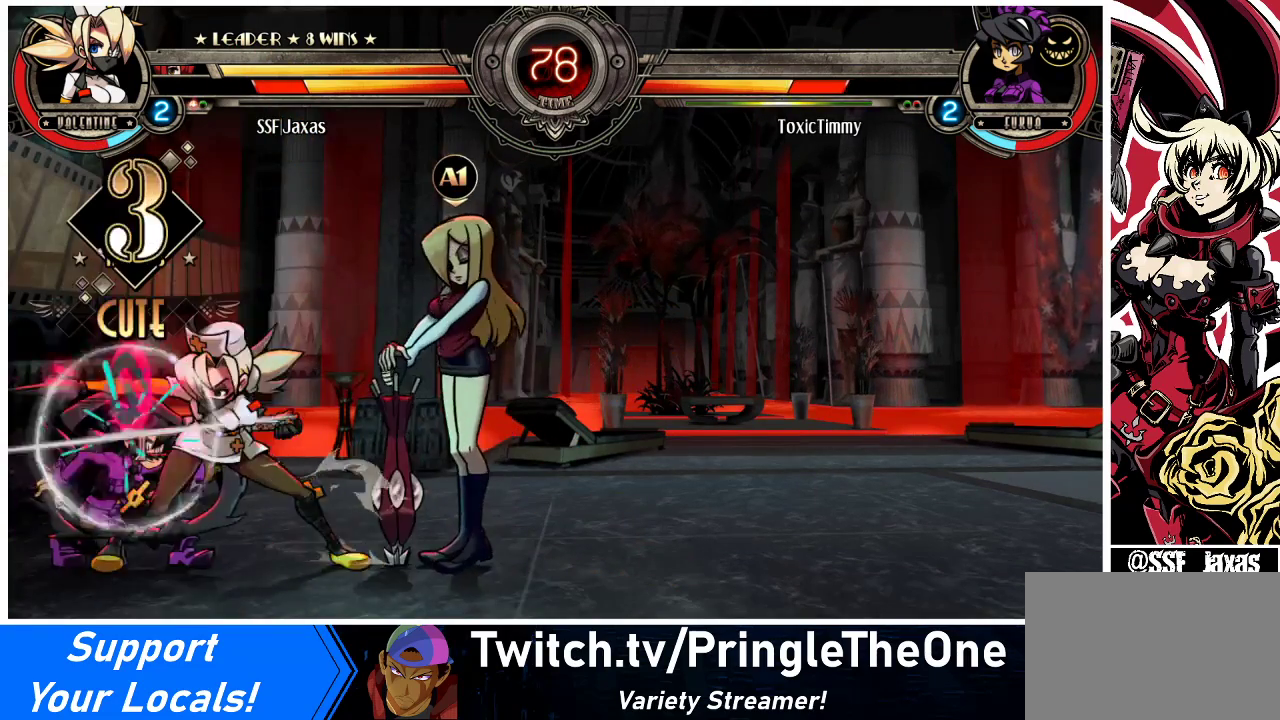
{"buttons": [], "events": [[33, "DPAD_LEFT", "up"], [67, "SQUARE", "down"], [233, "SQUARE", "up"], [300, "SQUARE", "down"], [367, "SQUARE", "up"]]}
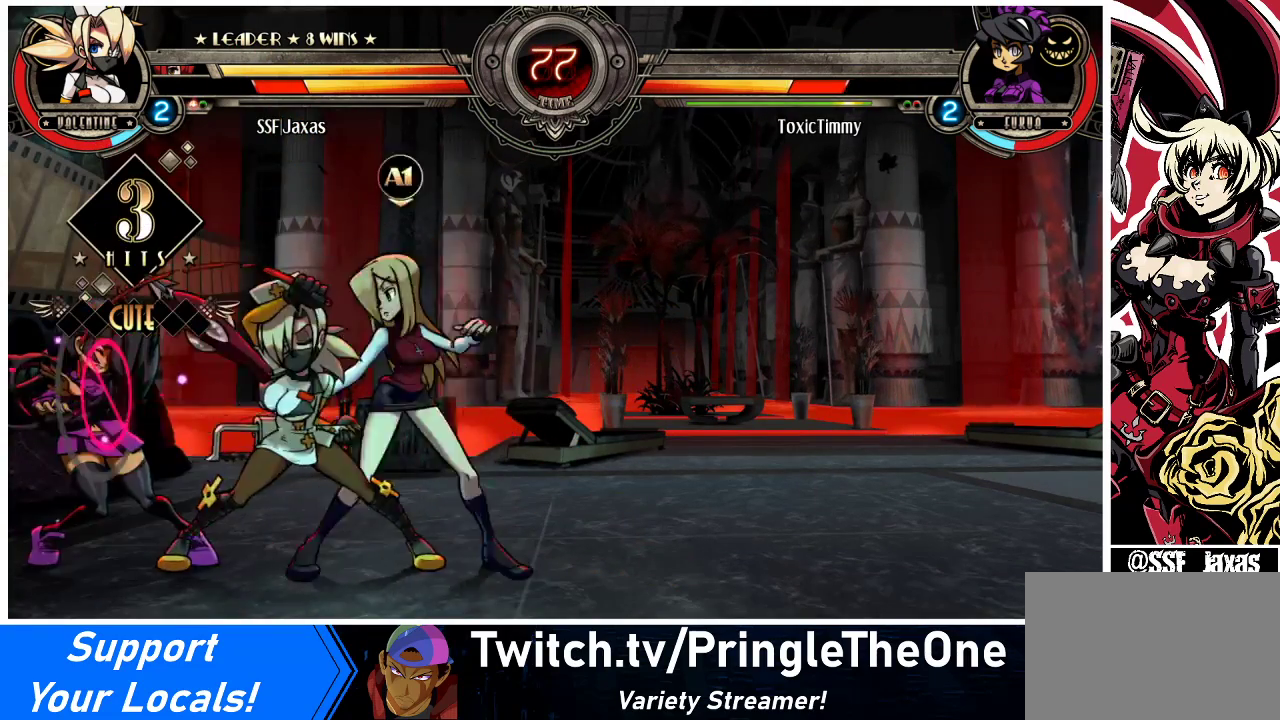
{"buttons": ["CROSS", "DPAD_DOWN"], "events": [[333, "DPAD_DOWN", "down"], [433, "CROSS", "down"]]}
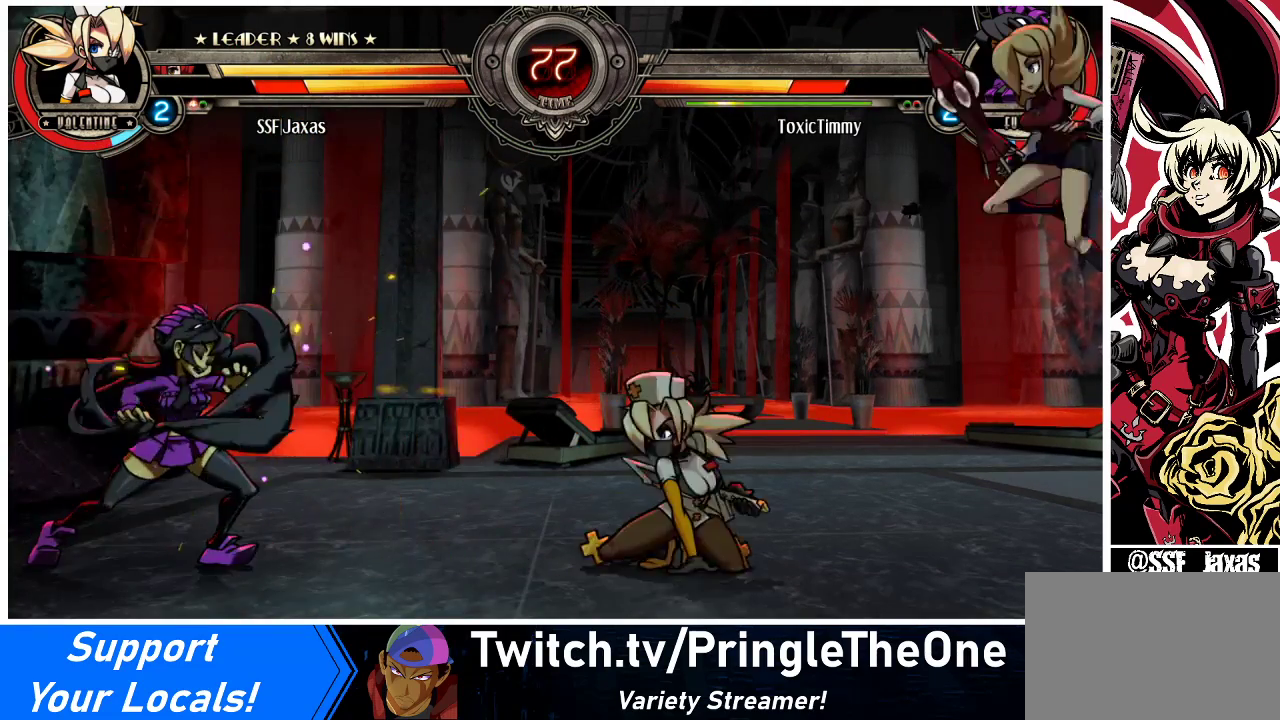
{"buttons": ["DPAD_UP", "DPAD_RIGHT"], "events": [[67, "CROSS", "up"], [233, "DPAD_DOWN", "up"], [267, "DPAD_LEFT", "down"], [367, "DPAD_LEFT", "up"], [467, "DPAD_RIGHT", "down"], [500, "DPAD_UP", "down"]]}
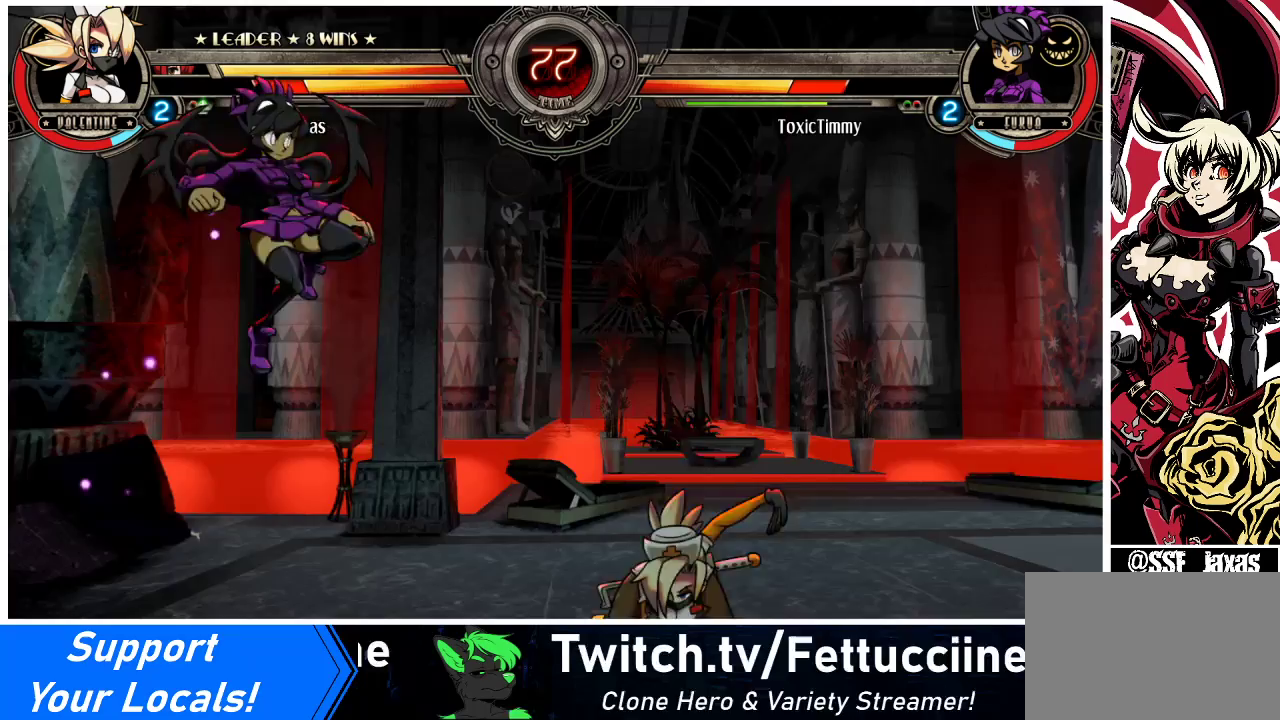
{"buttons": ["DPAD_LEFT"], "events": [[167, "DPAD_UP", "up"], [367, "DPAD_RIGHT", "up"], [400, "DPAD_DOWN", "down"], [467, "DPAD_LEFT", "down"], [500, "DPAD_DOWN", "up"]]}
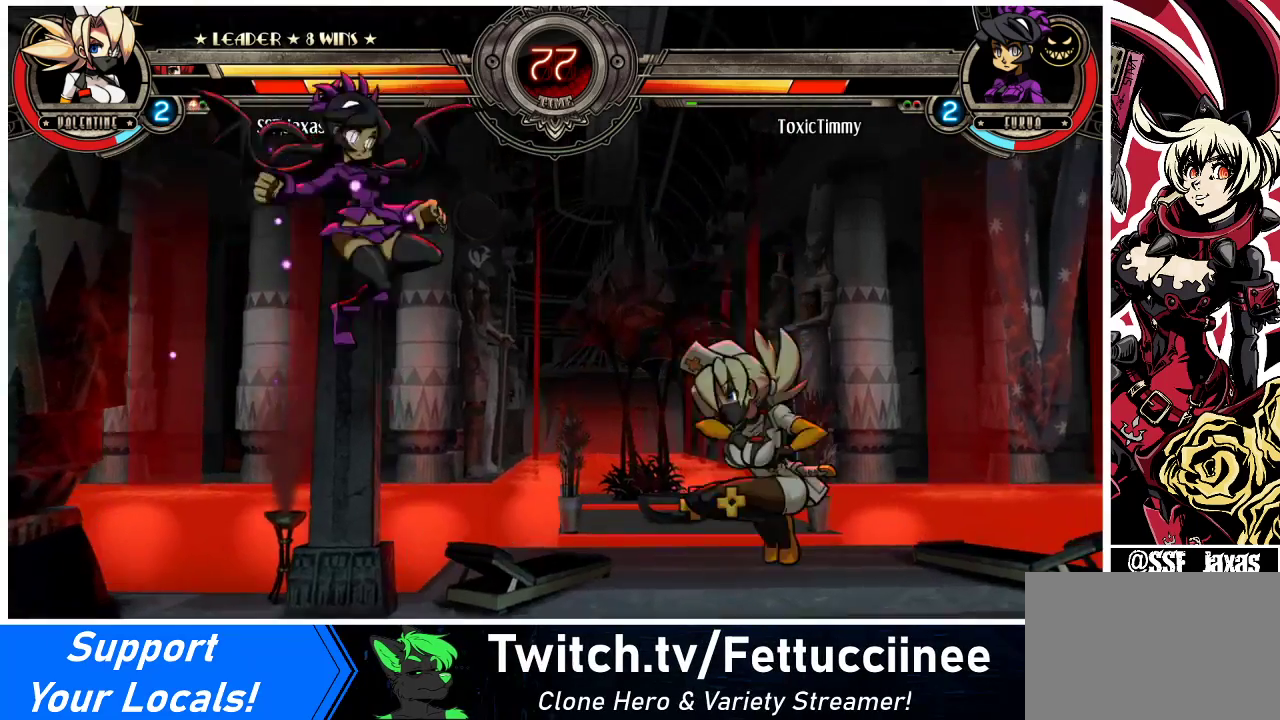
{"buttons": ["DPAD_LEFT"], "events": [[33, "R1", "down"], [67, "DPAD_LEFT", "up"], [133, "R1", "up"], [467, "DPAD_LEFT", "down"]]}
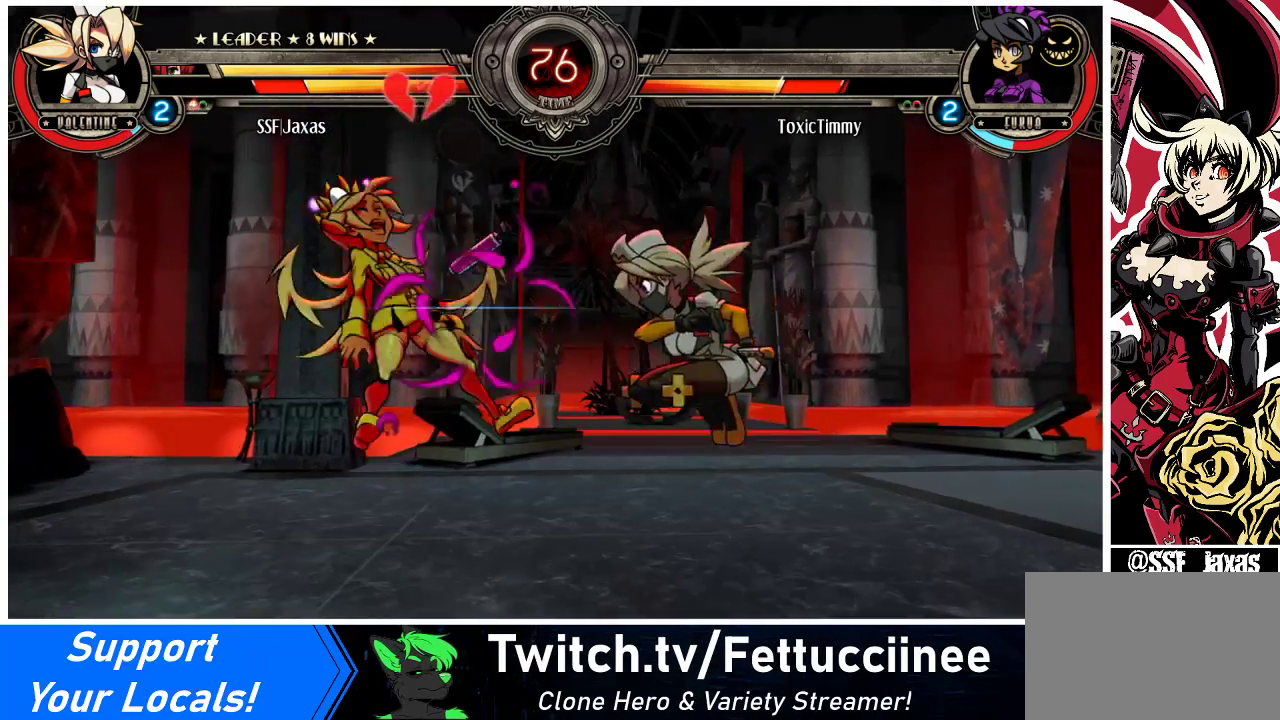
{"buttons": ["DPAD_LEFT"], "events": [[33, "DPAD_LEFT", "up"], [67, "DPAD_LEFT", "down"], [200, "TRIANGLE", "down"], [333, "TRIANGLE", "up"]]}
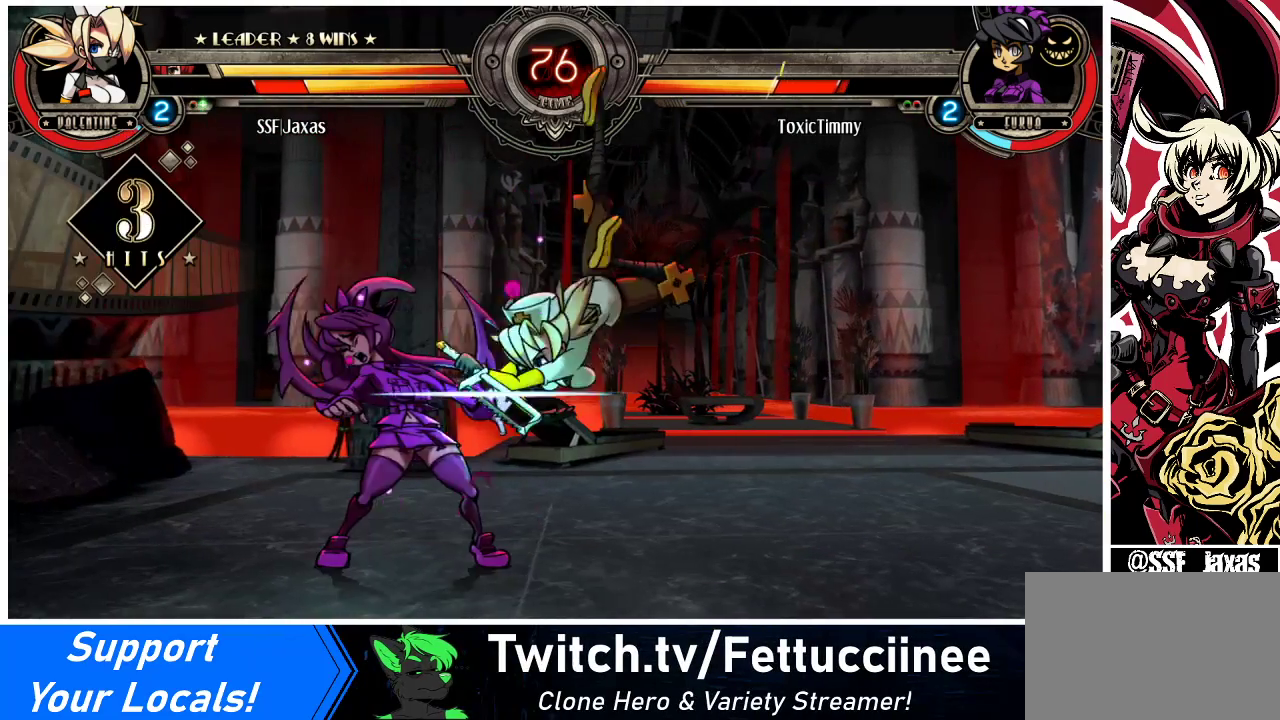
{"buttons": ["SQUARE", "DPAD_LEFT"], "events": [[300, "SQUARE", "down"], [433, "SQUARE", "up"], [500, "SQUARE", "down"]]}
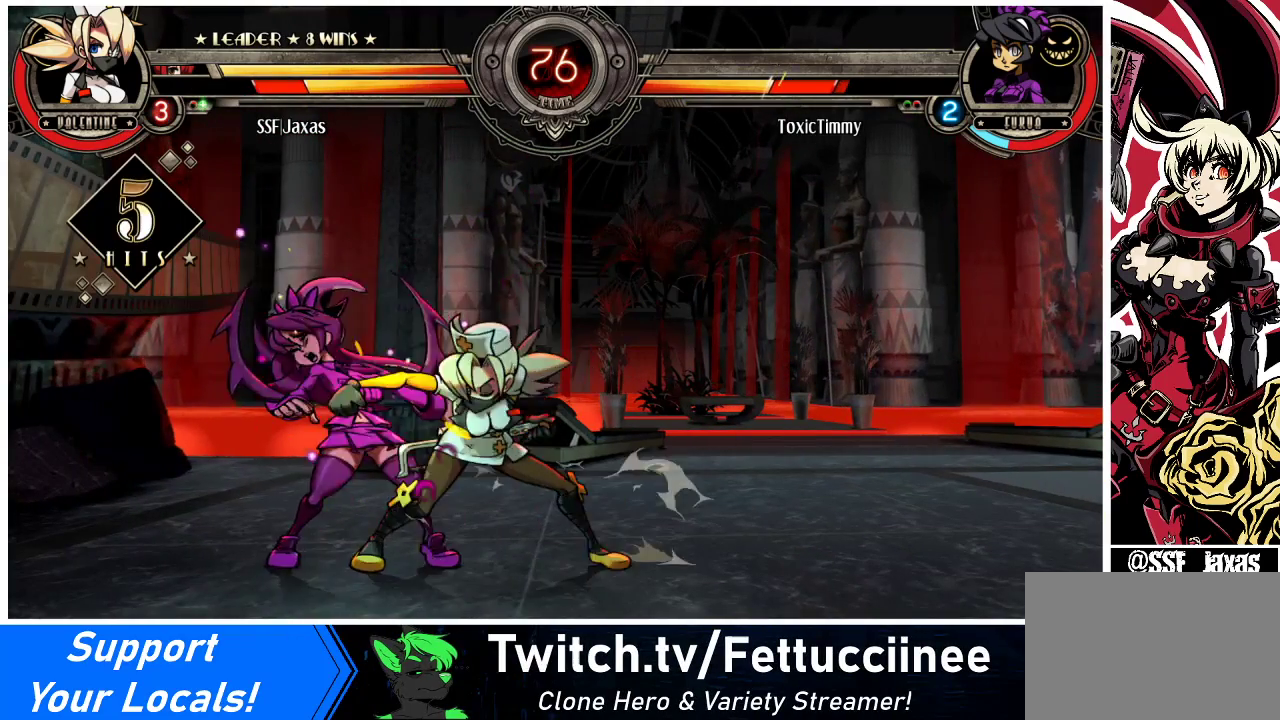
{"buttons": ["TRIANGLE"], "events": [[33, "DPAD_LEFT", "up"], [100, "SQUARE", "up"], [200, "SQUARE", "down"], [333, "SQUARE", "up"], [433, "TRIANGLE", "down"]]}
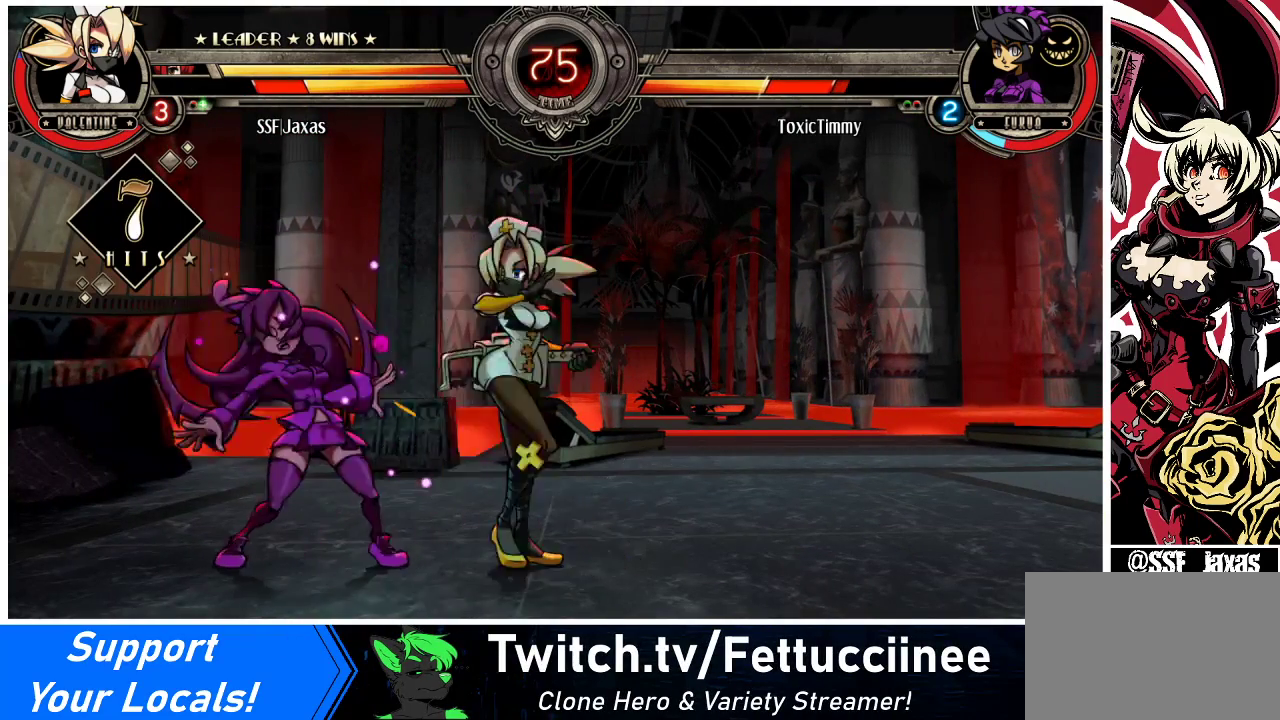
{"buttons": [], "events": [[67, "TRIANGLE", "up"], [233, "TRIANGLE", "down"], [333, "TRIANGLE", "up"]]}
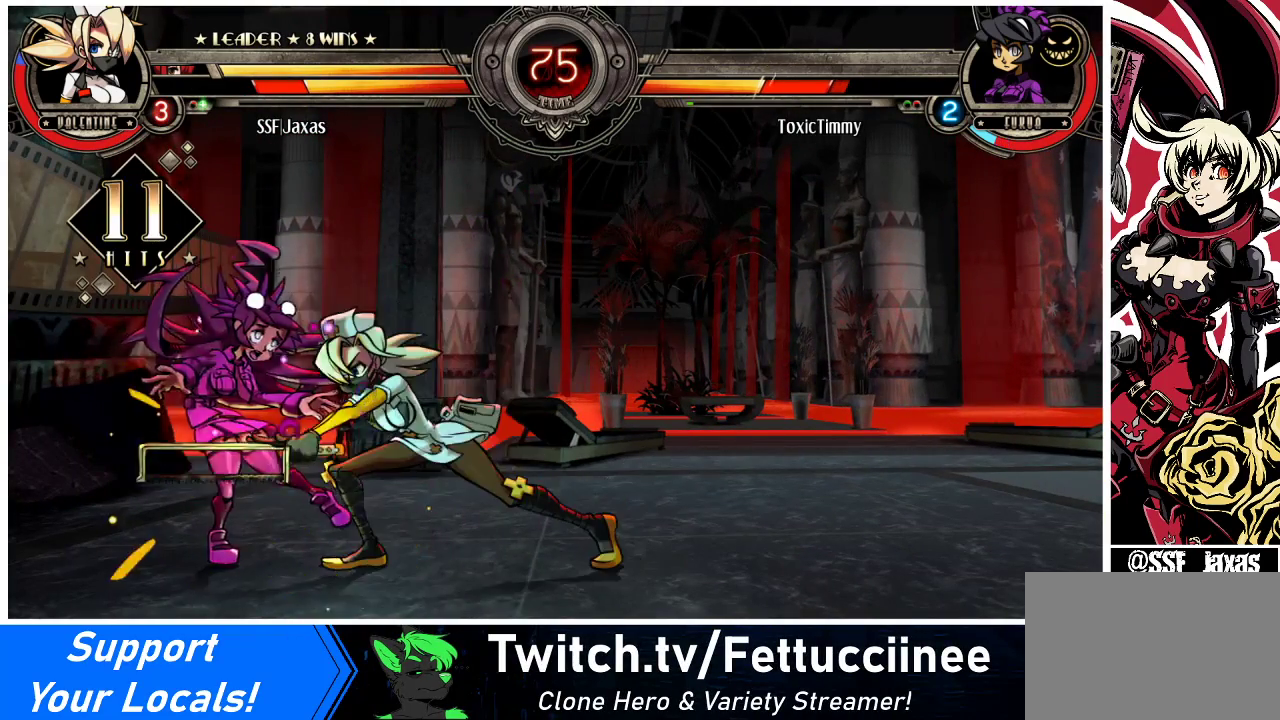
{"buttons": ["DPAD_DOWN"], "events": [[433, "DPAD_DOWN", "down"]]}
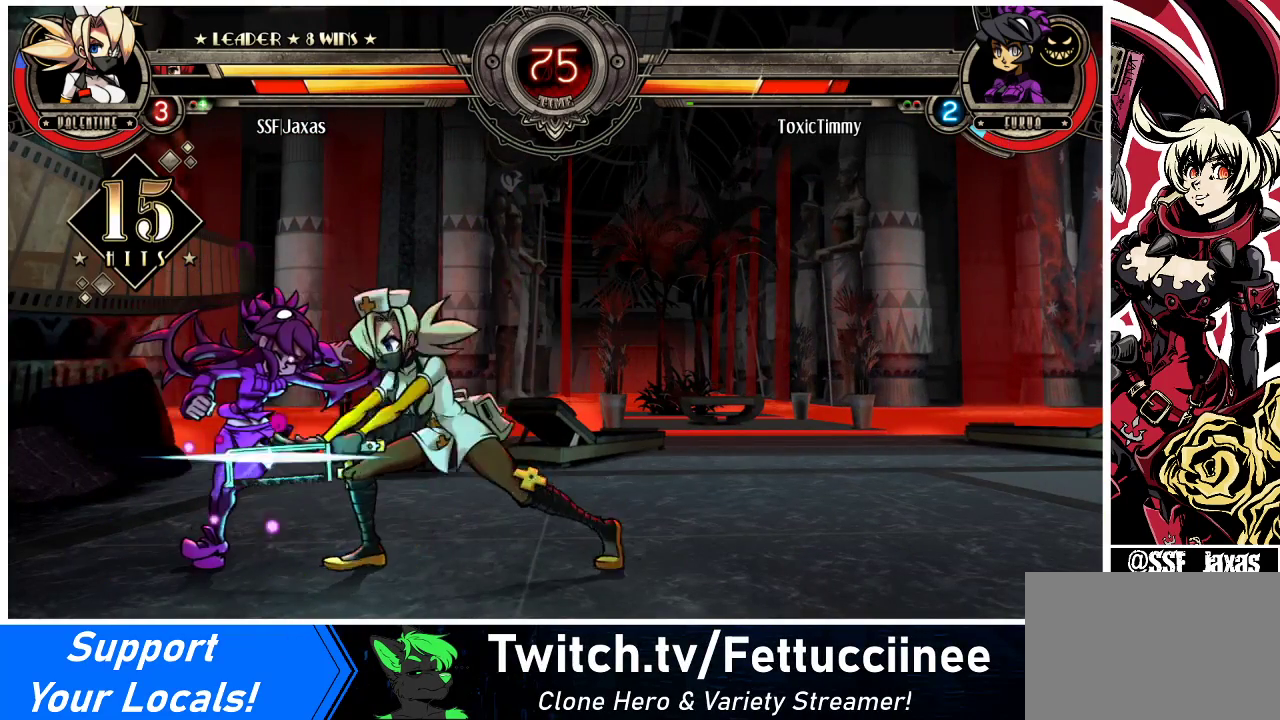
{"buttons": [], "events": [[33, "CIRCLE", "down"], [200, "CIRCLE", "up"], [200, "DPAD_DOWN", "up"]]}
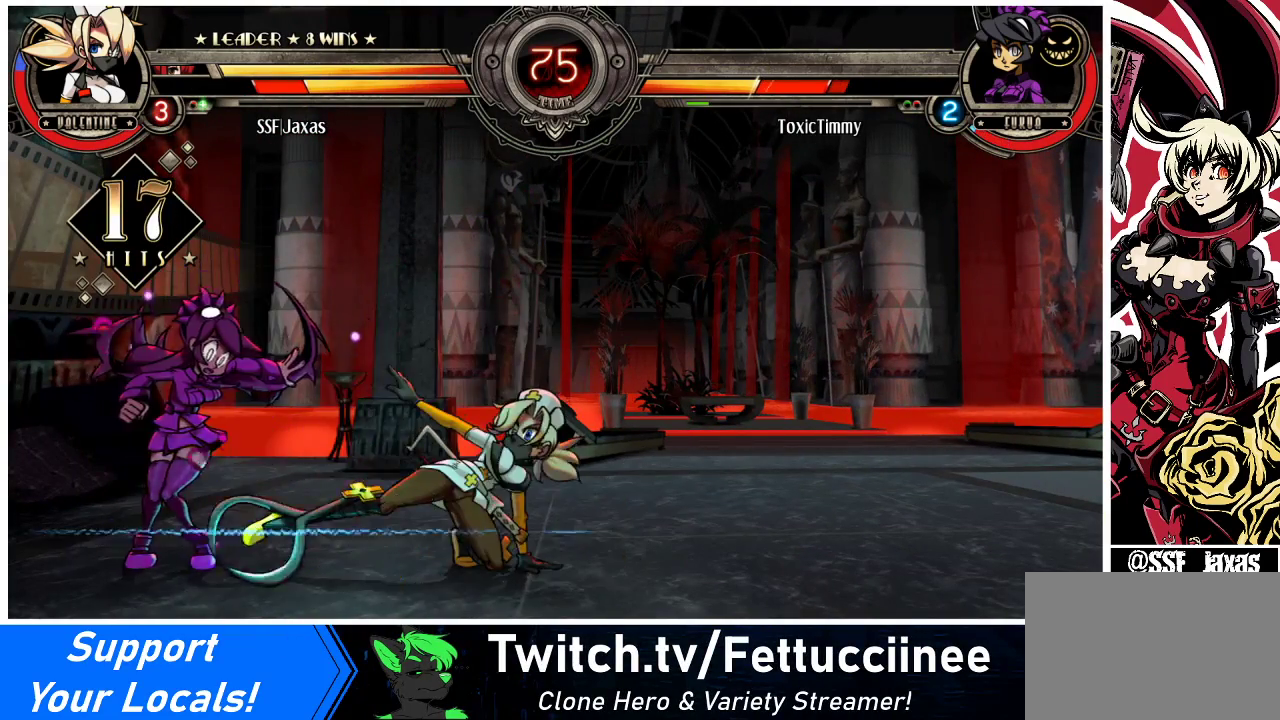
{"buttons": ["R2"], "events": [[33, "R2", "down"], [167, "R2", "up"], [367, "R2", "down"]]}
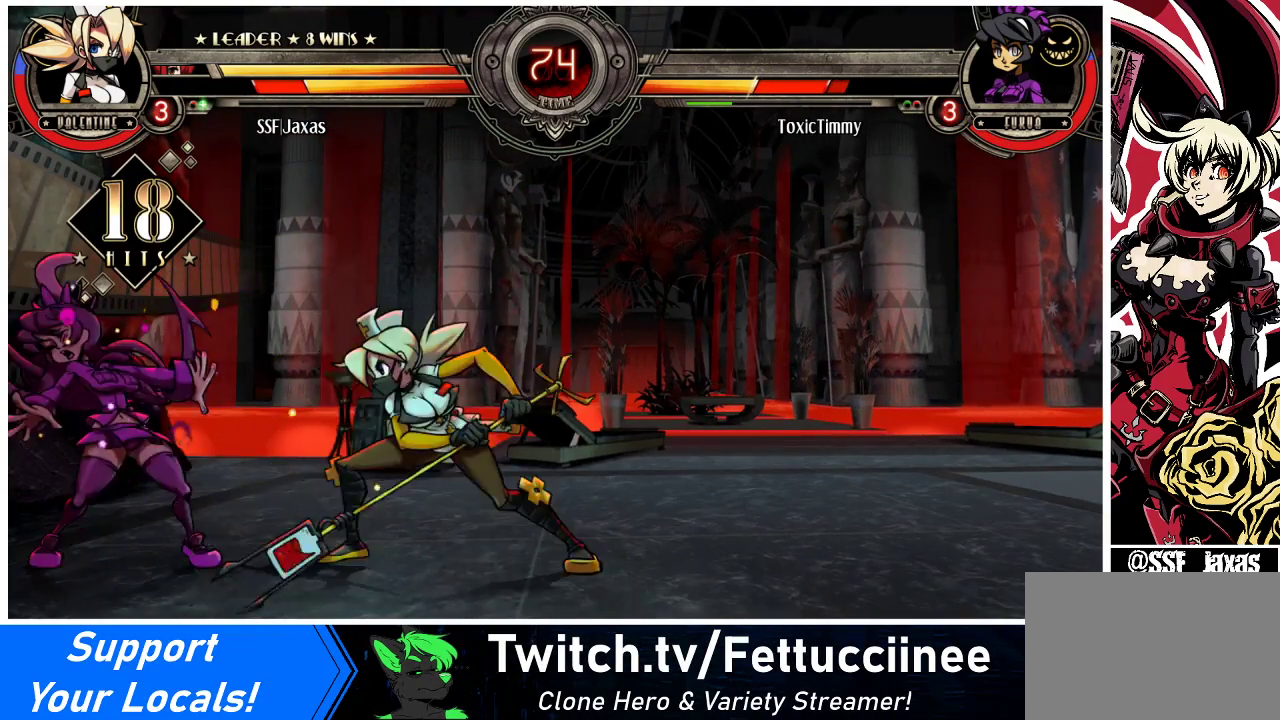
{"buttons": ["DPAD_DOWN"], "events": [[33, "R2", "up"], [233, "R2", "down"], [400, "R2", "up"], [467, "DPAD_DOWN", "down"]]}
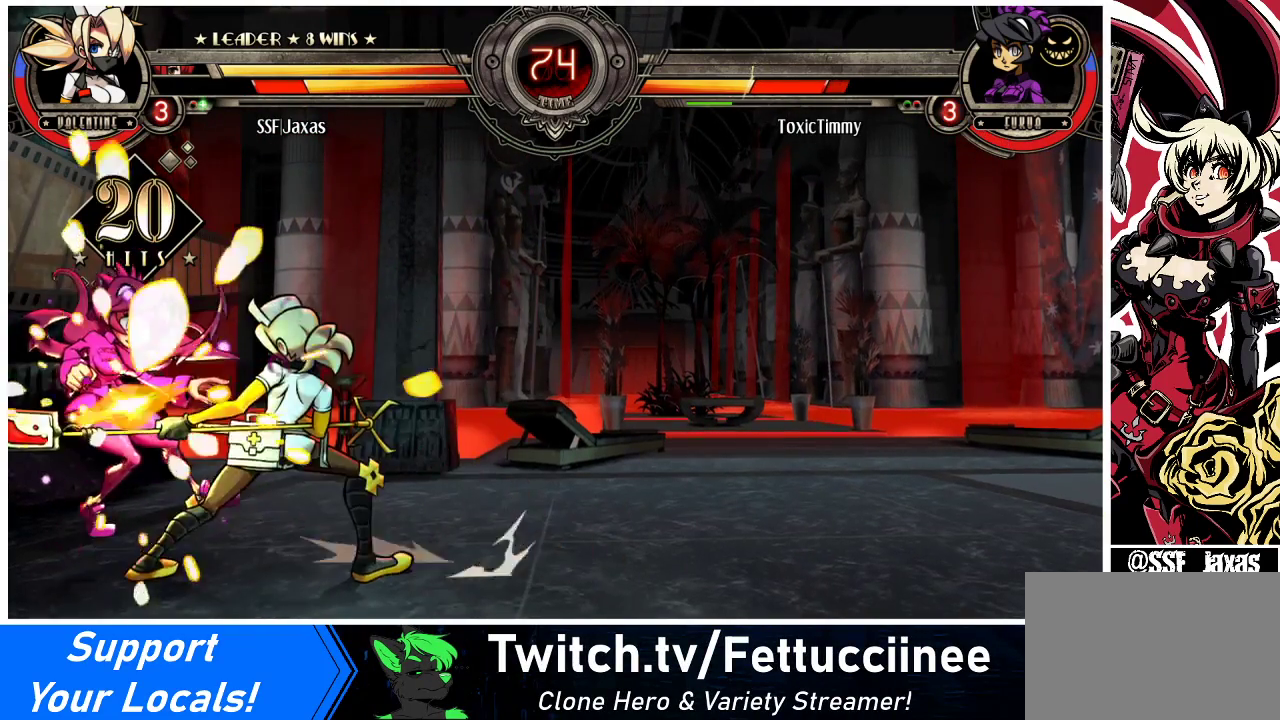
{"buttons": [], "events": [[33, "DPAD_LEFT", "down"], [67, "DPAD_DOWN", "up"], [100, "R2", "down"], [133, "DPAD_LEFT", "up"], [233, "R2", "up"]]}
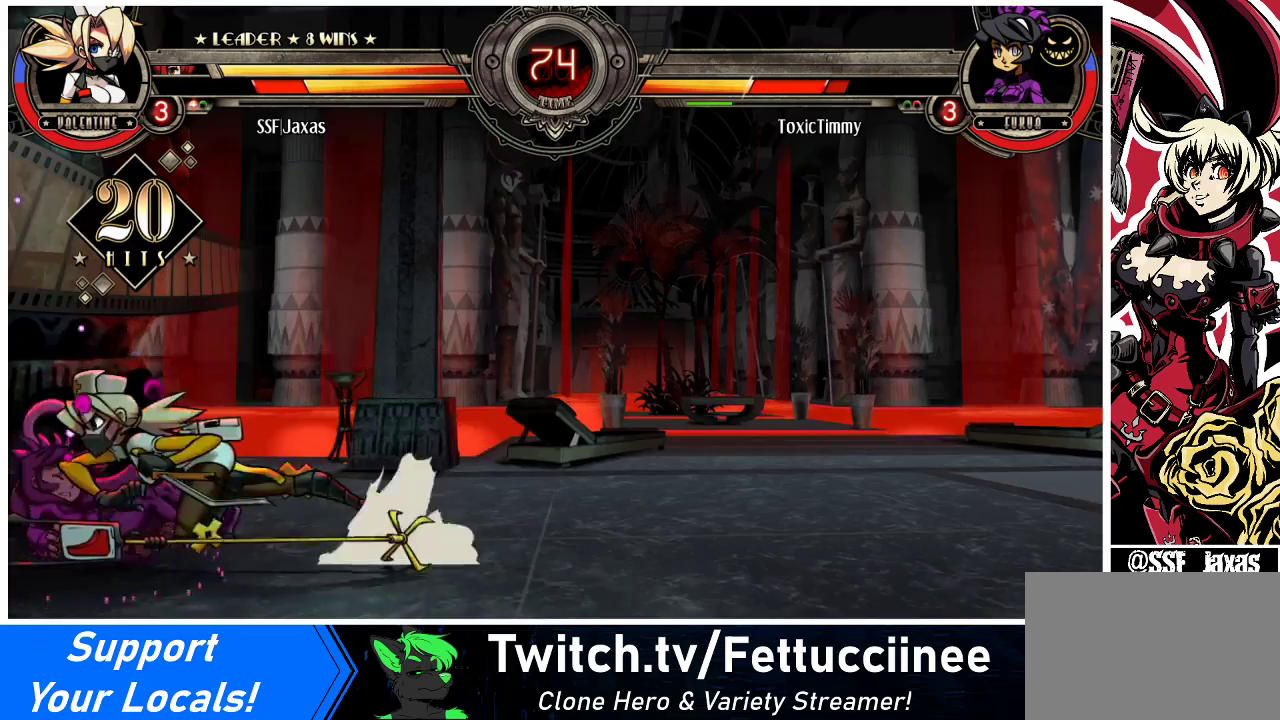
{"buttons": [], "events": [[33, "DPAD_DOWN", "down"], [100, "DPAD_LEFT", "down"], [133, "CIRCLE", "down"], [133, "DPAD_DOWN", "up"], [133, "DPAD_LEFT", "up"], [133, "R2", "down"], [167, "CIRCLE", "up"], [167, "R2", "up"]]}